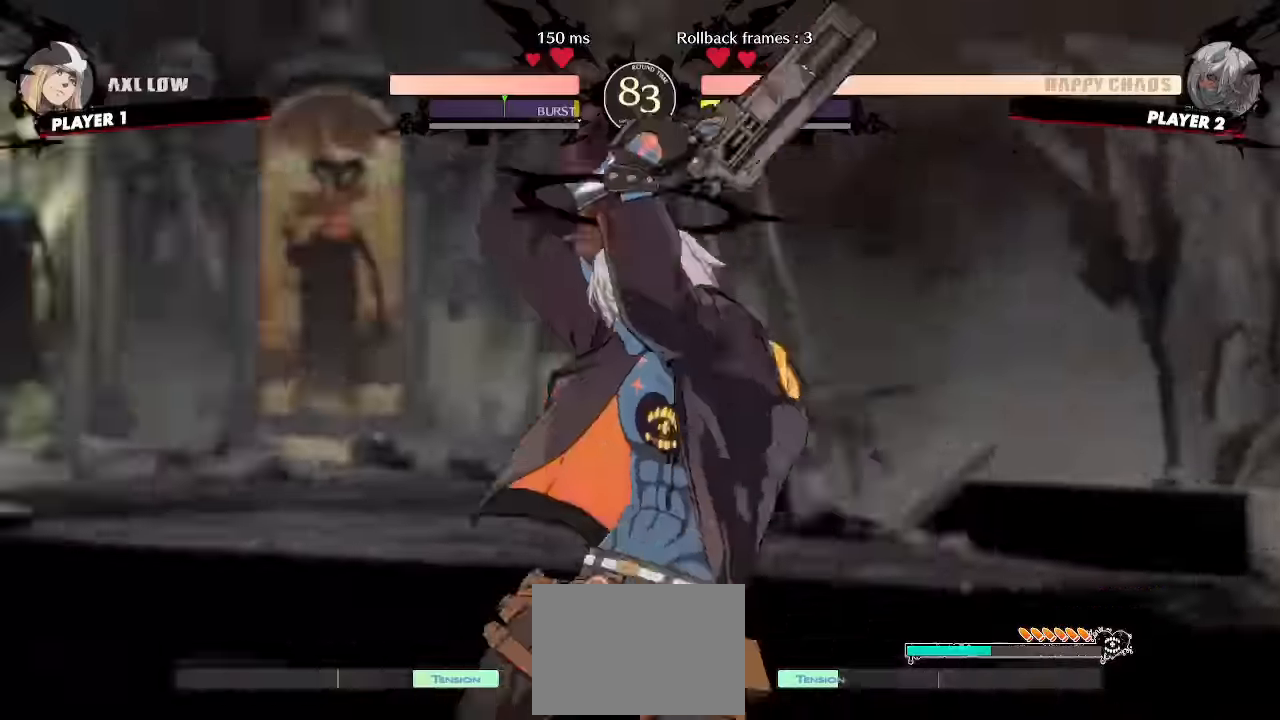
Gameplay with a controller (arcade stick); each line is a JSON object with the inputs held at the frame after it (dt_ms = milliseconds from this image to that frame). "events" lists button and stick changes between this image and that frame as [ms after this image, input, new state], when the widget could be followed in between. Not read: L1 L3 P R3 other_buttons.
{"dt_ms": 500, "buttons": ["DPAD_DOWN", "DPAD_RIGHT"], "events": []}
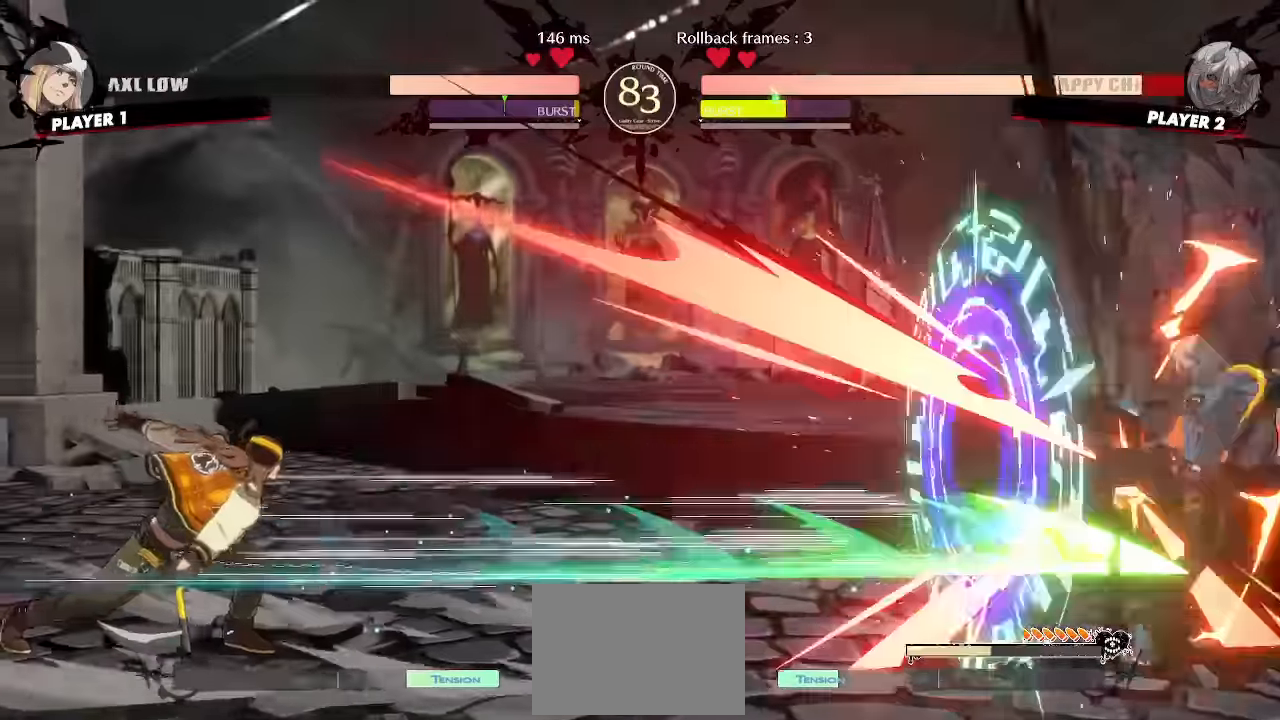
{"dt_ms": 500, "buttons": ["DPAD_DOWN", "DPAD_RIGHT"]}
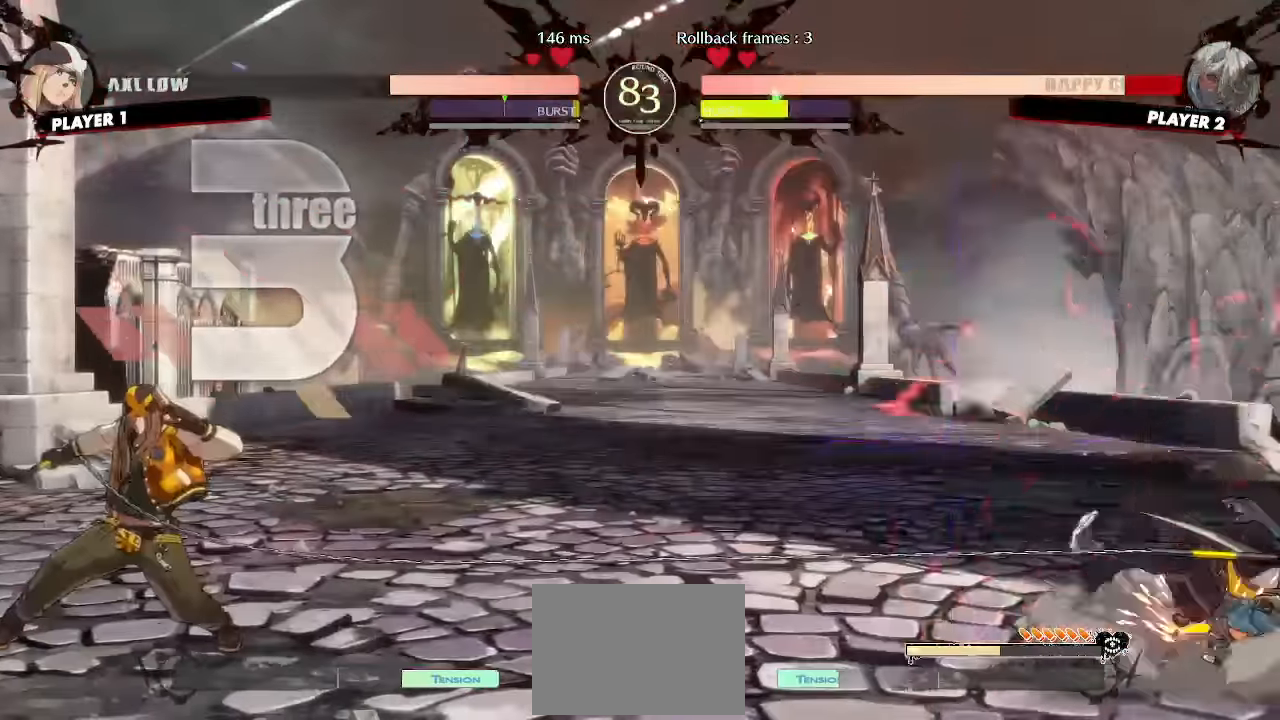
{"dt_ms": 500, "buttons": ["DPAD_DOWN", "DPAD_RIGHT"], "events": []}
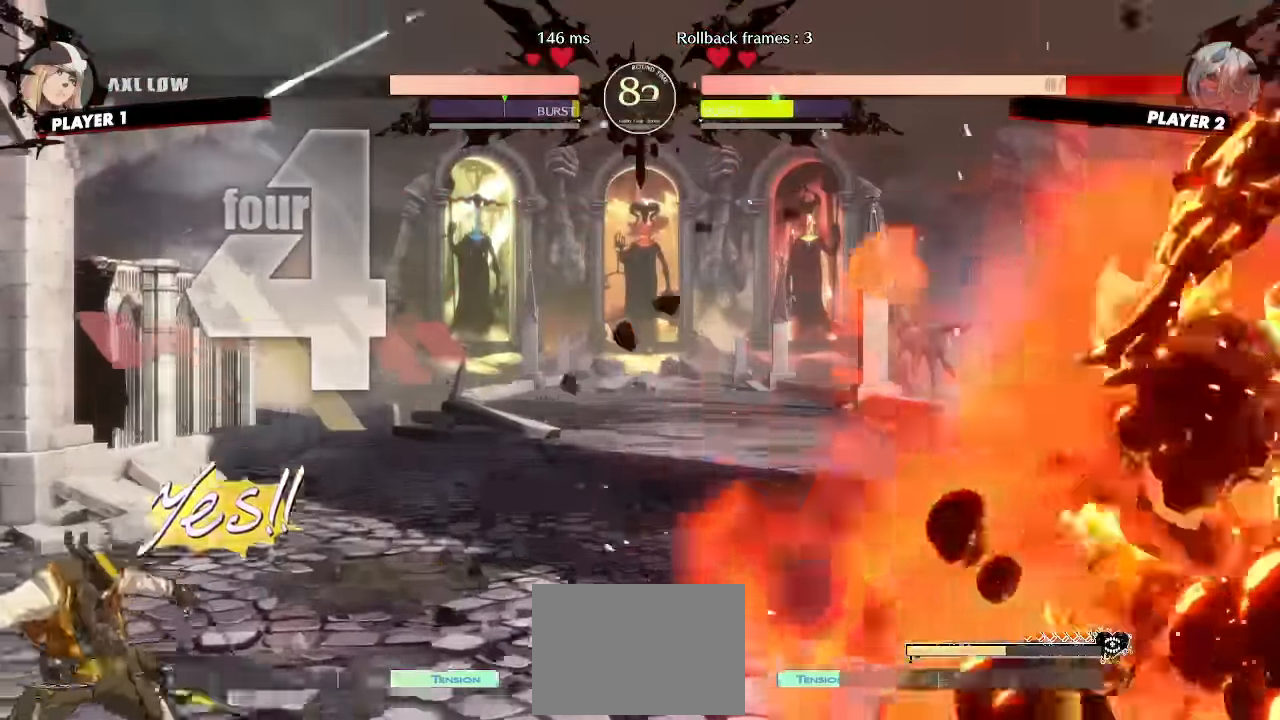
{"dt_ms": 500, "buttons": ["DPAD_DOWN", "DPAD_RIGHT"], "events": [[150, "DPAD_DOWN", "up"], [250, "DPAD_RIGHT", "up"], [317, "DPAD_RIGHT", "down"], [467, "DPAD_DOWN", "down"]]}
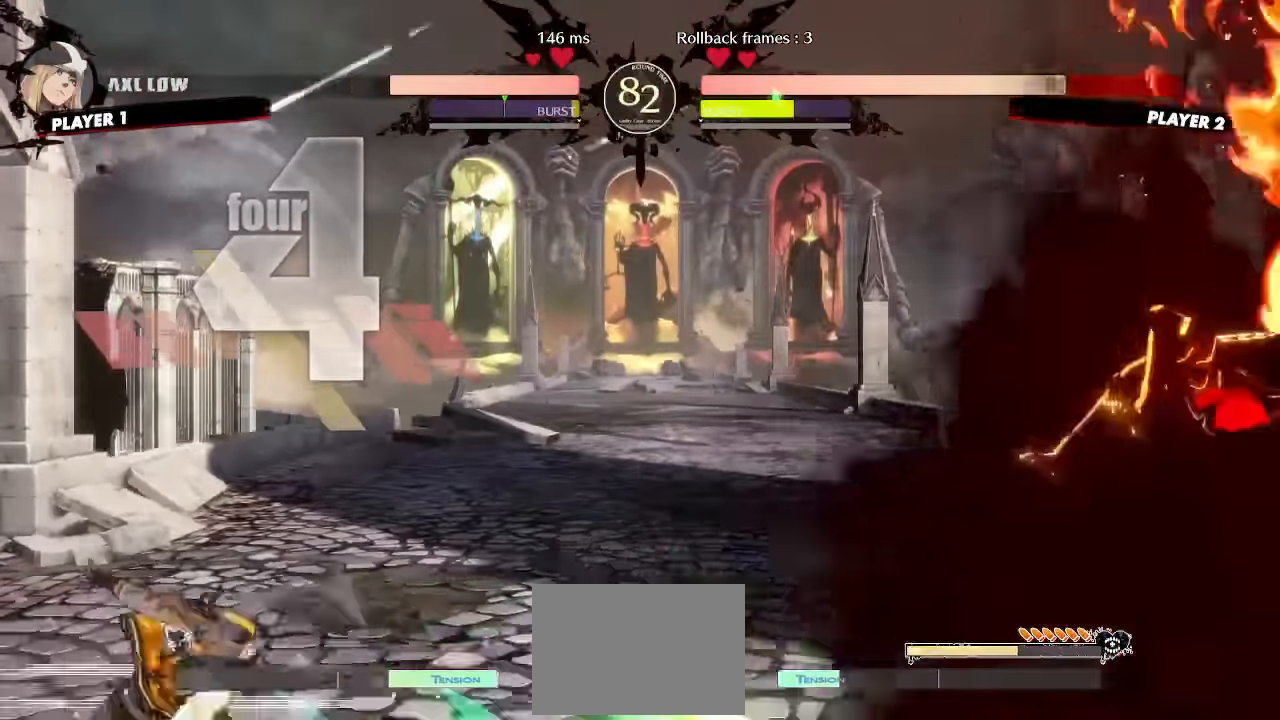
{"dt_ms": 500, "buttons": ["DPAD_DOWN", "DPAD_RIGHT"], "events": []}
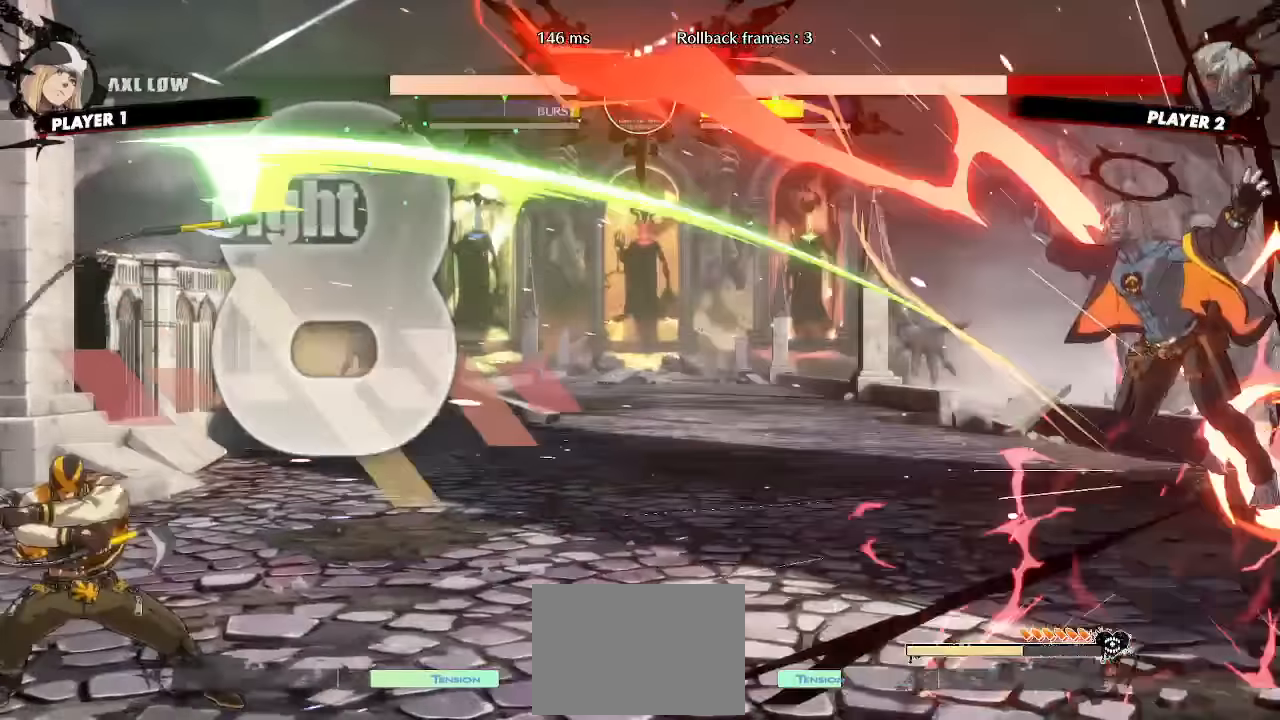
{"dt_ms": 500, "buttons": ["DPAD_RIGHT"], "events": [[367, "DPAD_DOWN", "up"]]}
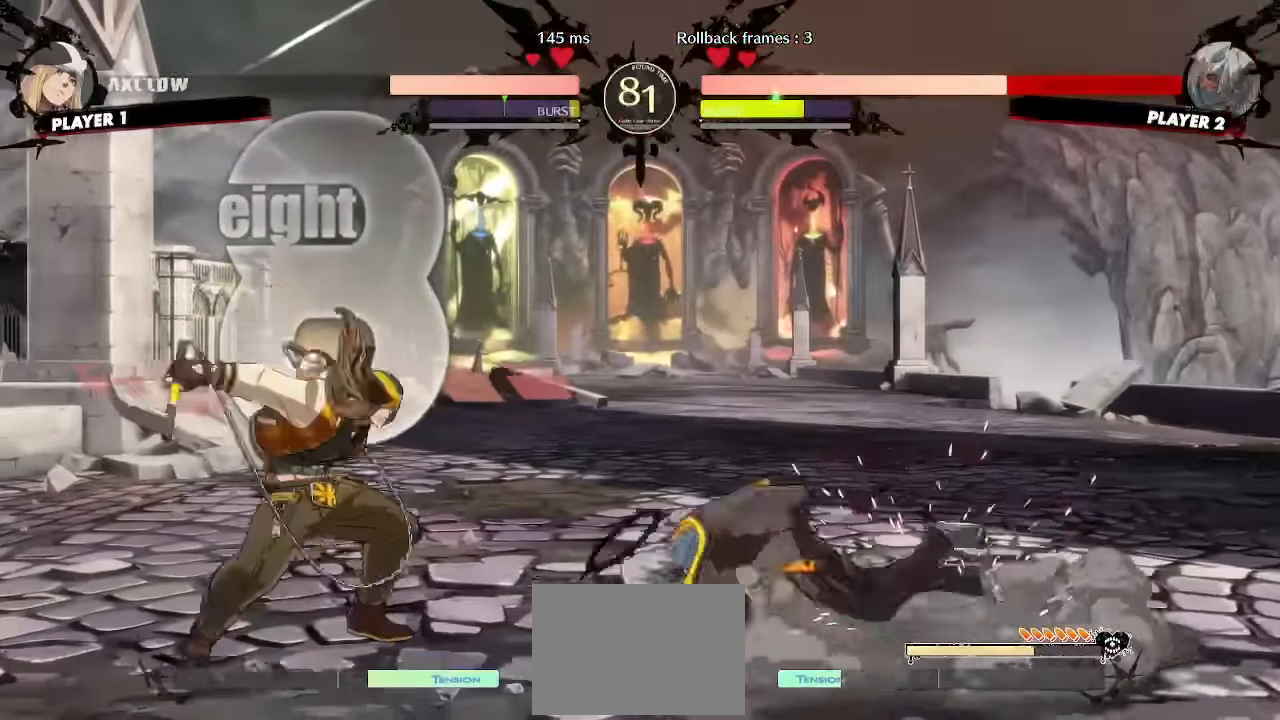
{"dt_ms": 500, "buttons": ["DPAD_DOWN", "DPAD_RIGHT"]}
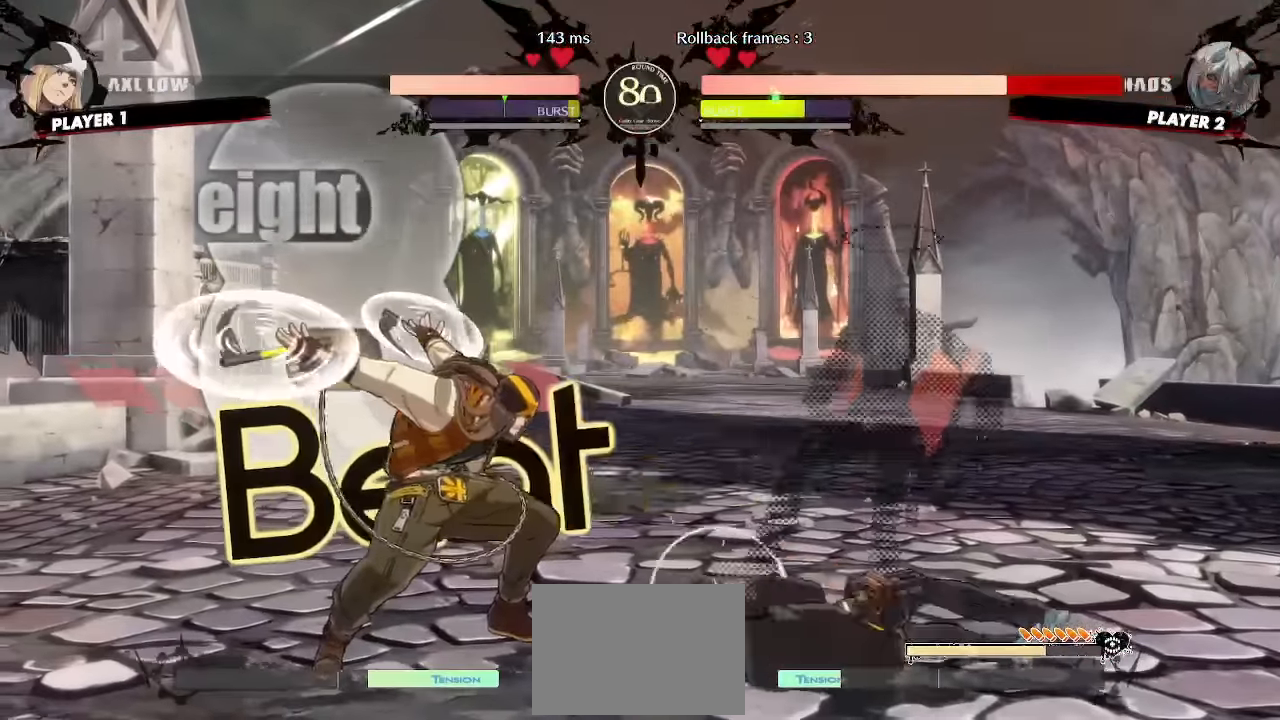
{"dt_ms": 500, "buttons": ["DPAD_DOWN", "DPAD_RIGHT"], "events": [[33, "DPAD_DOWN", "up"], [133, "DPAD_DOWN", "down"]]}
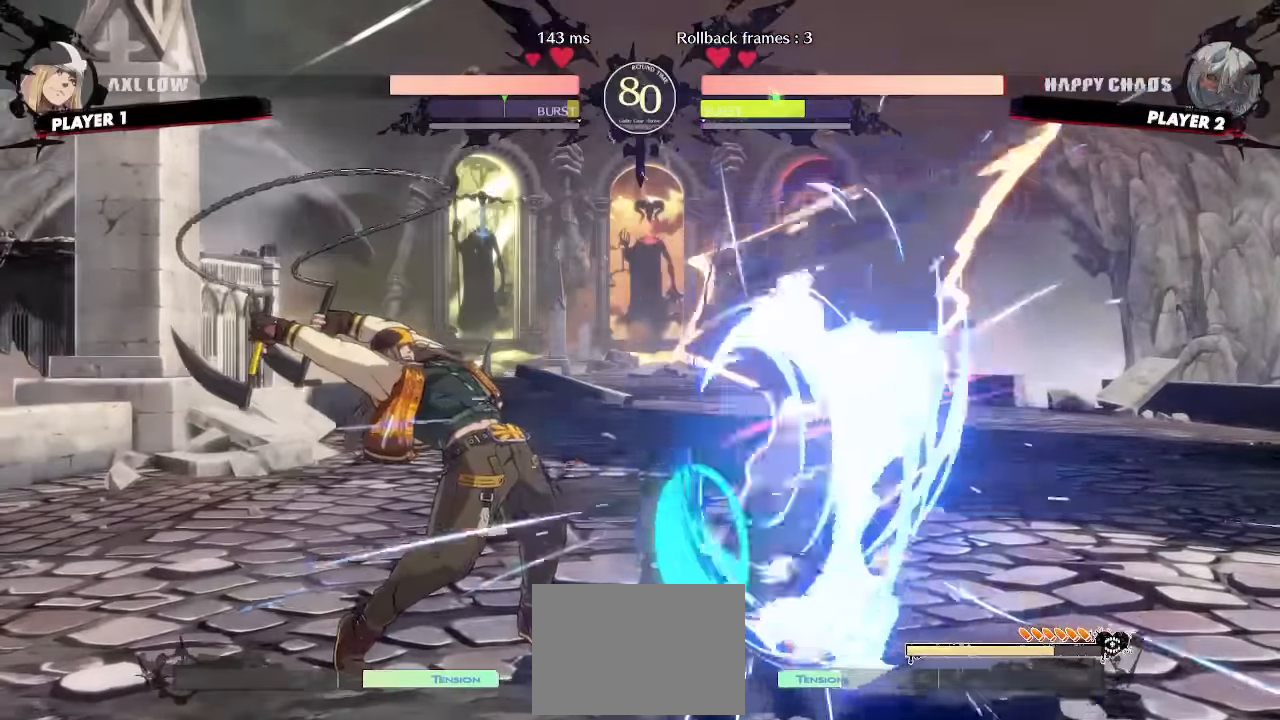
{"dt_ms": 500, "buttons": ["DPAD_DOWN", "DPAD_RIGHT"], "events": []}
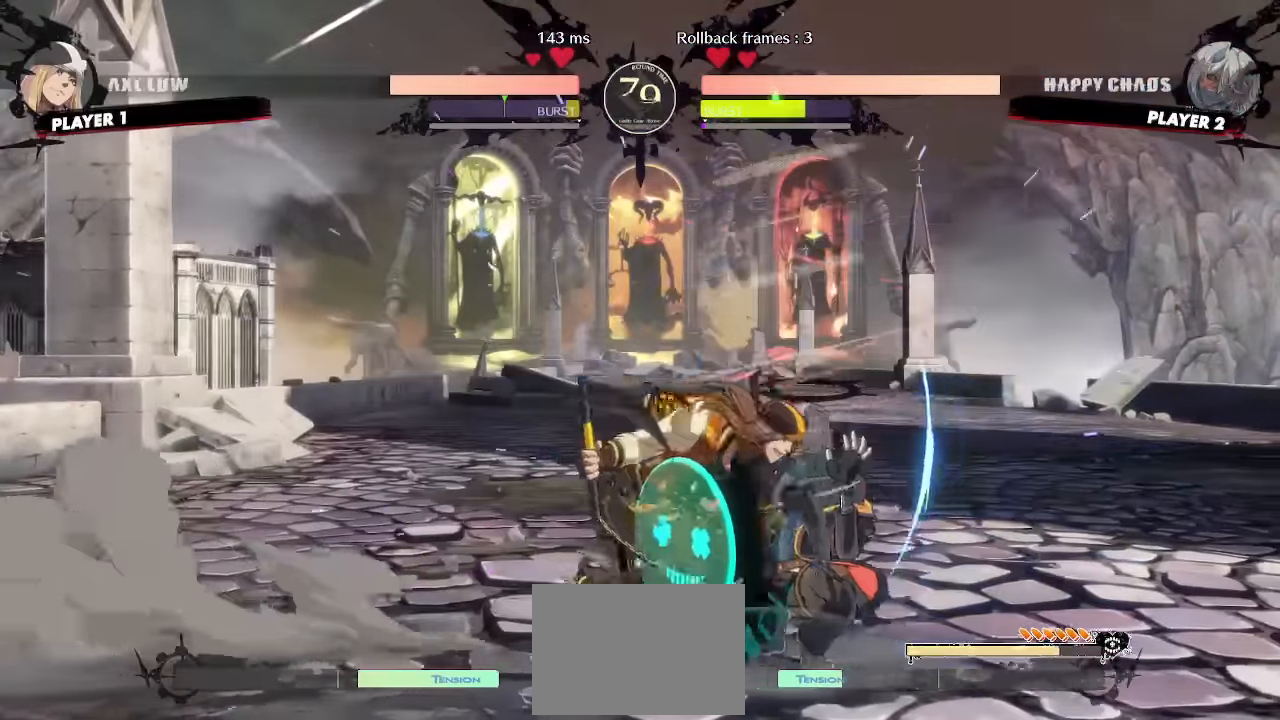
{"dt_ms": 500, "buttons": ["DPAD_DOWN", "DPAD_RIGHT"]}
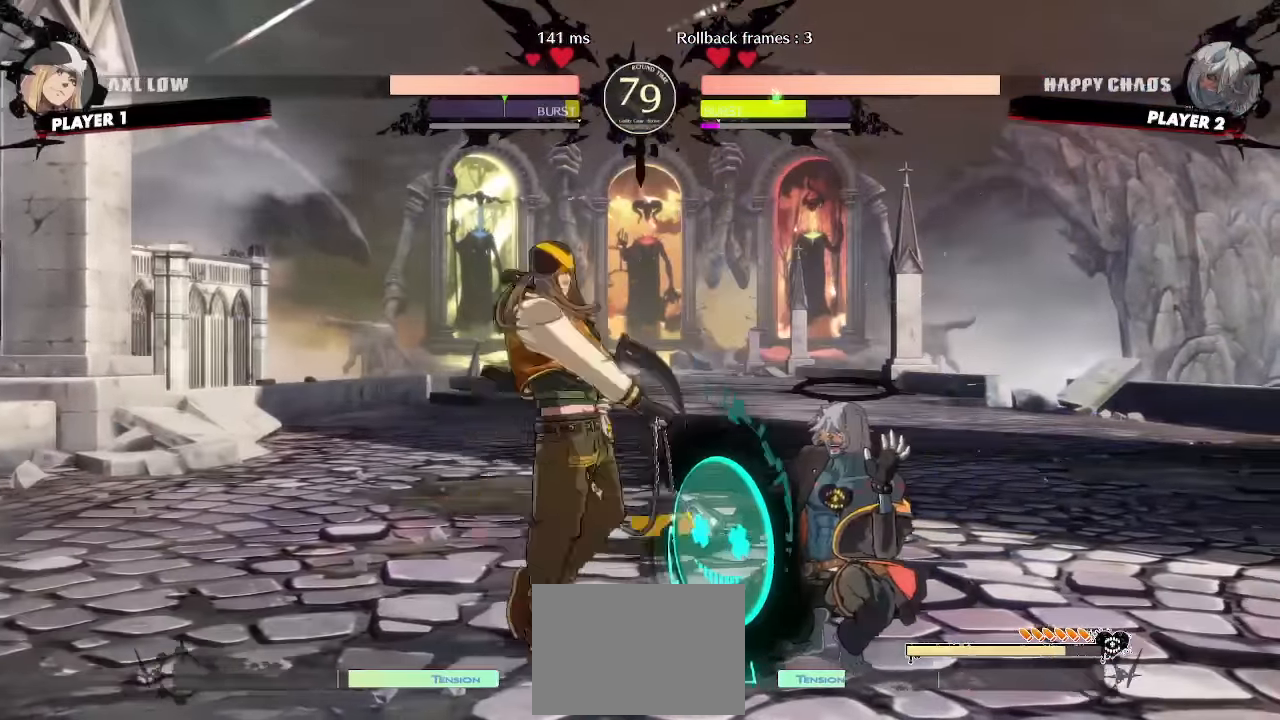
{"dt_ms": 500, "buttons": ["DPAD_DOWN", "DPAD_RIGHT"], "events": [[83, "DPAD_DOWN", "up"], [83, "DPAD_UP", "down"], [233, "DPAD_UP", "up"], [433, "DPAD_DOWN", "down"]]}
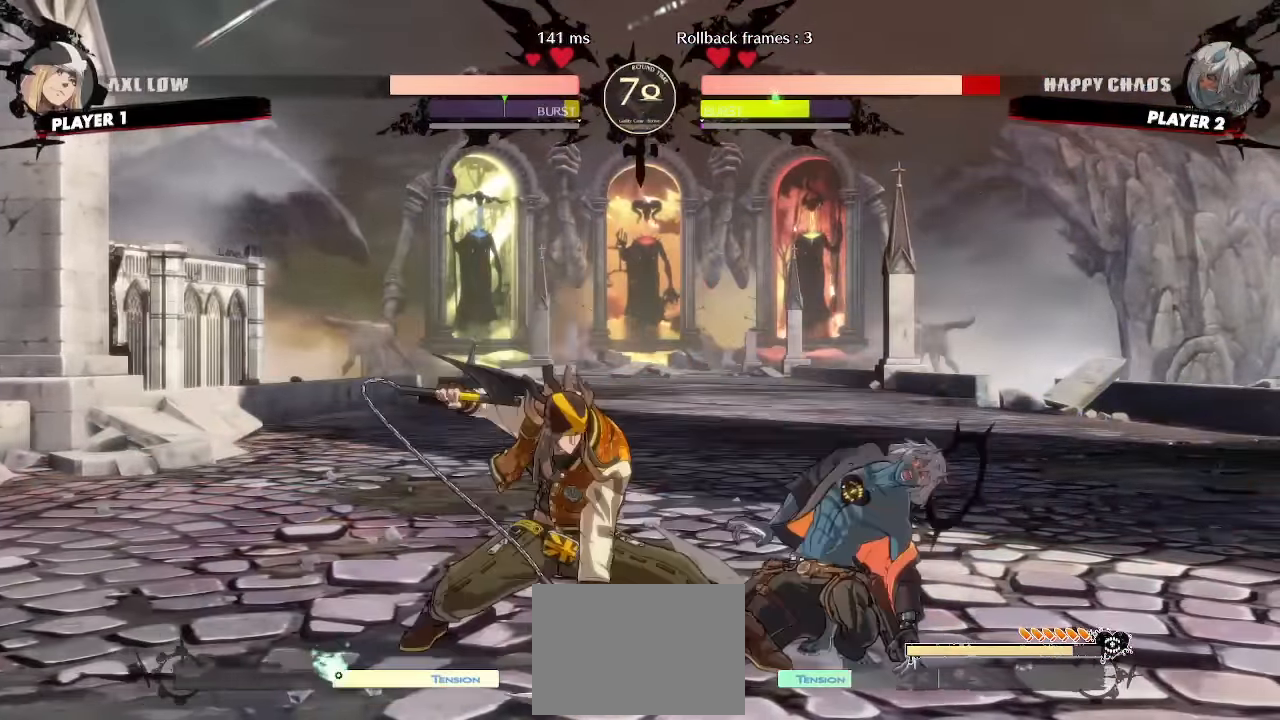
{"dt_ms": 500, "buttons": ["DPAD_DOWN", "DPAD_RIGHT"], "events": []}
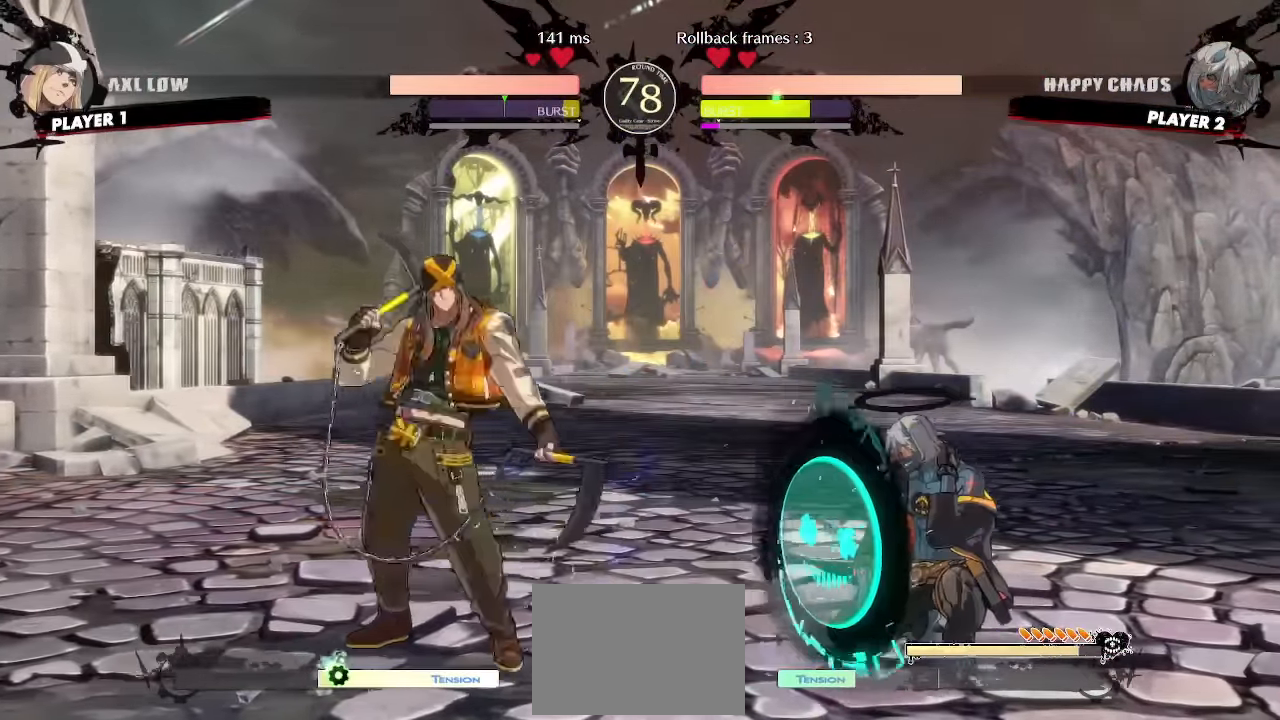
{"dt_ms": 500, "buttons": ["DPAD_DOWN", "DPAD_RIGHT"], "events": [[100, "DPAD_DOWN", "up"], [217, "DPAD_DOWN", "down"]]}
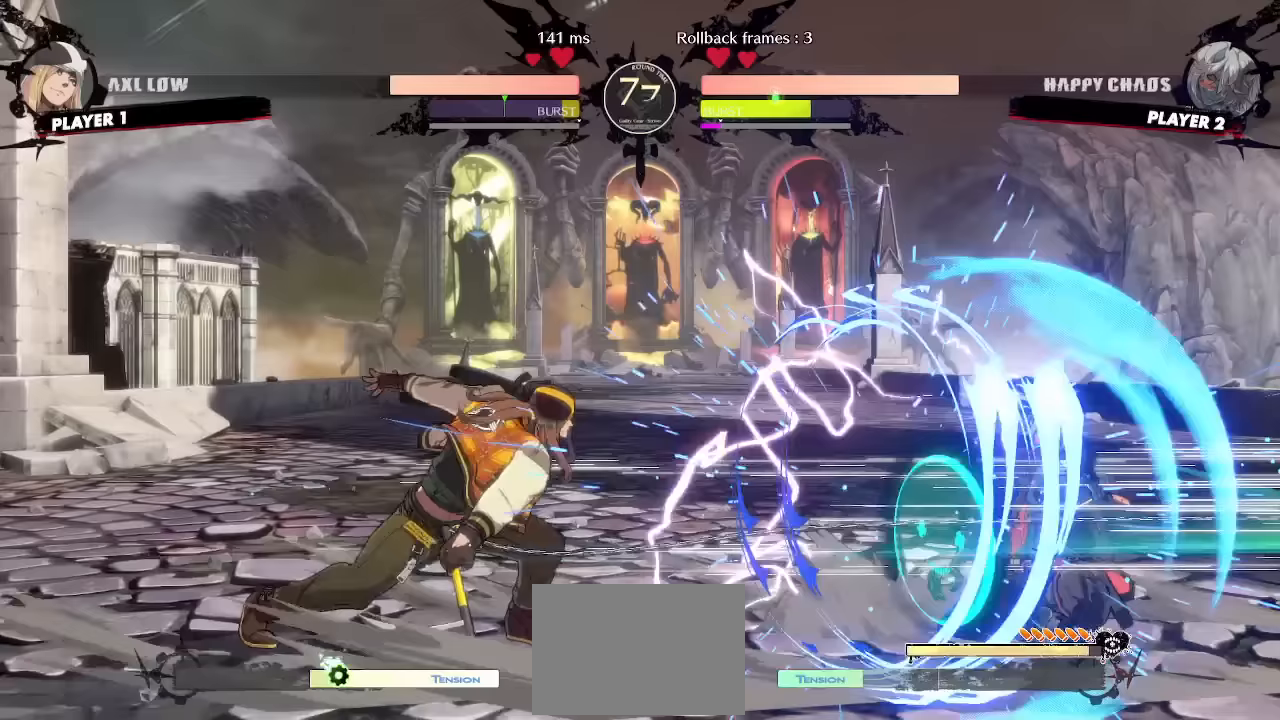
{"dt_ms": 500, "buttons": ["DPAD_RIGHT"], "events": [[183, "DPAD_DOWN", "up"], [183, "DPAD_UP", "down"], [300, "DPAD_UP", "up"]]}
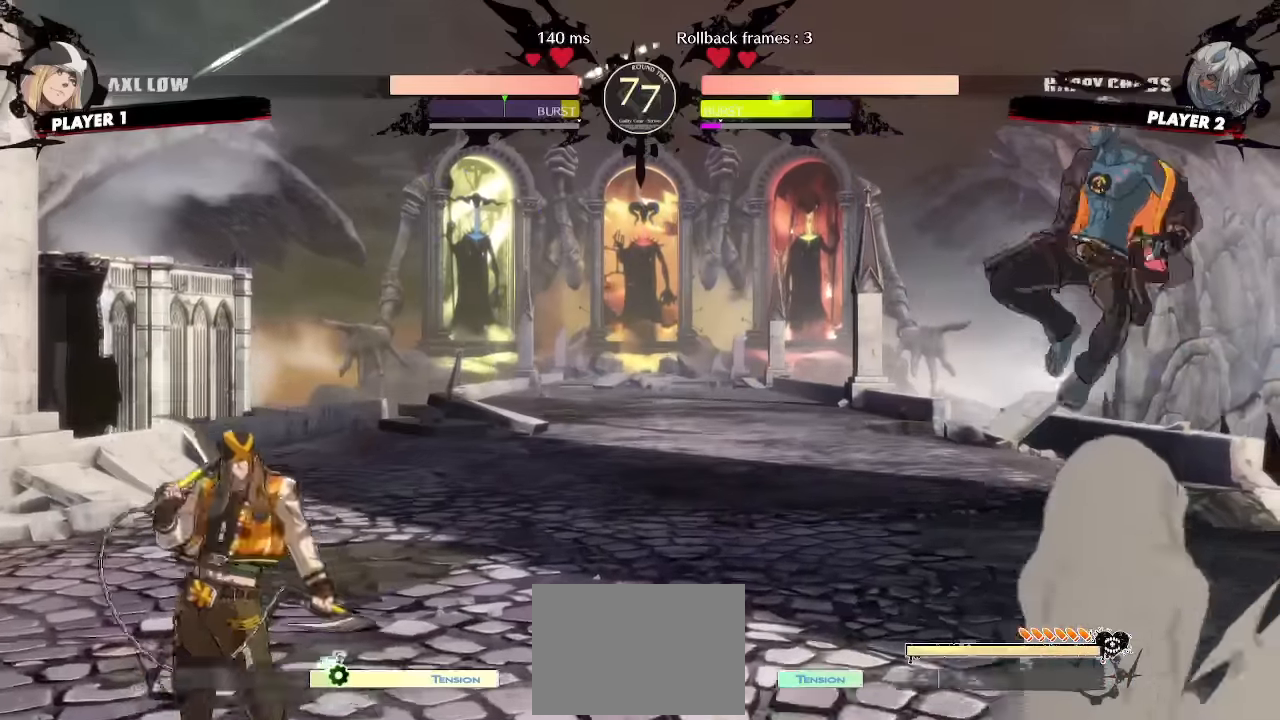
{"dt_ms": 500, "buttons": ["DPAD_RIGHT"]}
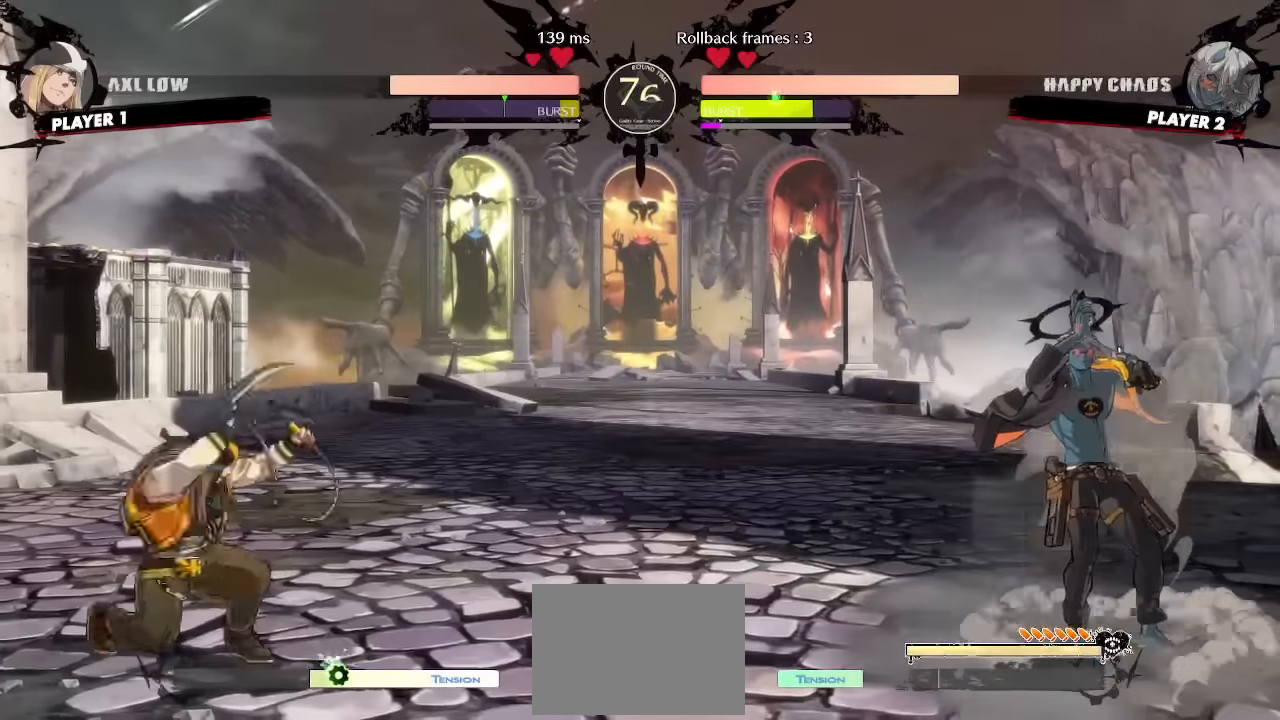
{"dt_ms": 500, "buttons": ["DPAD_DOWN", "DPAD_RIGHT"], "events": [[50, "DPAD_DOWN", "down"], [50, "DPAD_RIGHT", "up"], [83, "DPAD_LEFT", "down"], [117, "DPAD_DOWN", "up"], [167, "DPAD_LEFT", "up"], [317, "DPAD_RIGHT", "down"], [367, "DPAD_DOWN", "down"]]}
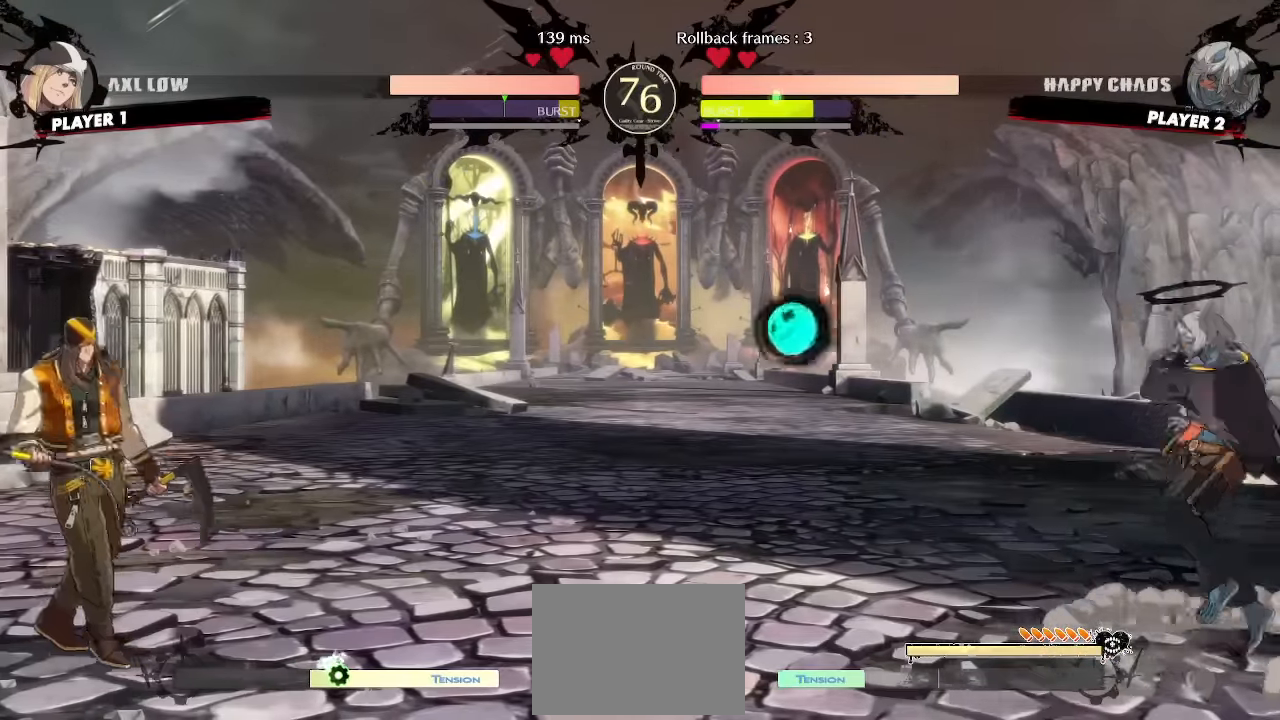
{"dt_ms": 500, "buttons": ["DPAD_DOWN", "DPAD_RIGHT"], "events": []}
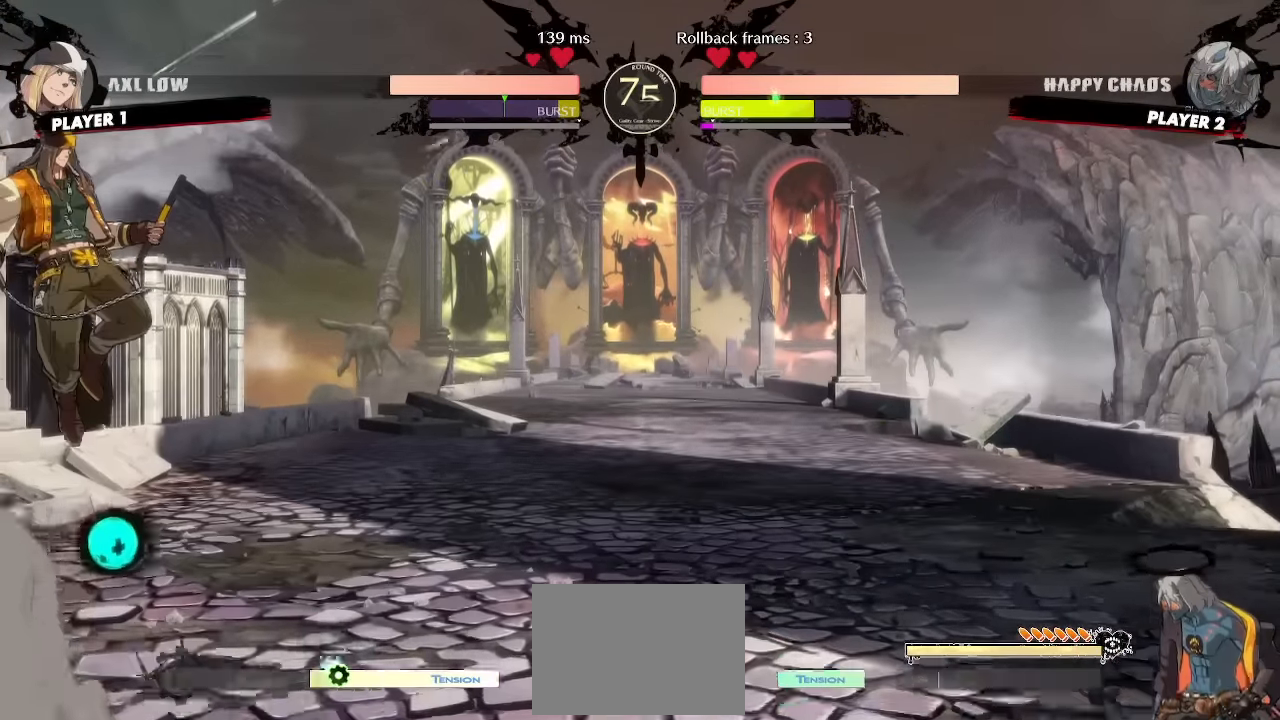
{"dt_ms": 500, "buttons": ["DPAD_LEFT"], "events": [[333, "DPAD_DOWN", "up"], [467, "DPAD_LEFT", "down"], [467, "DPAD_RIGHT", "up"]]}
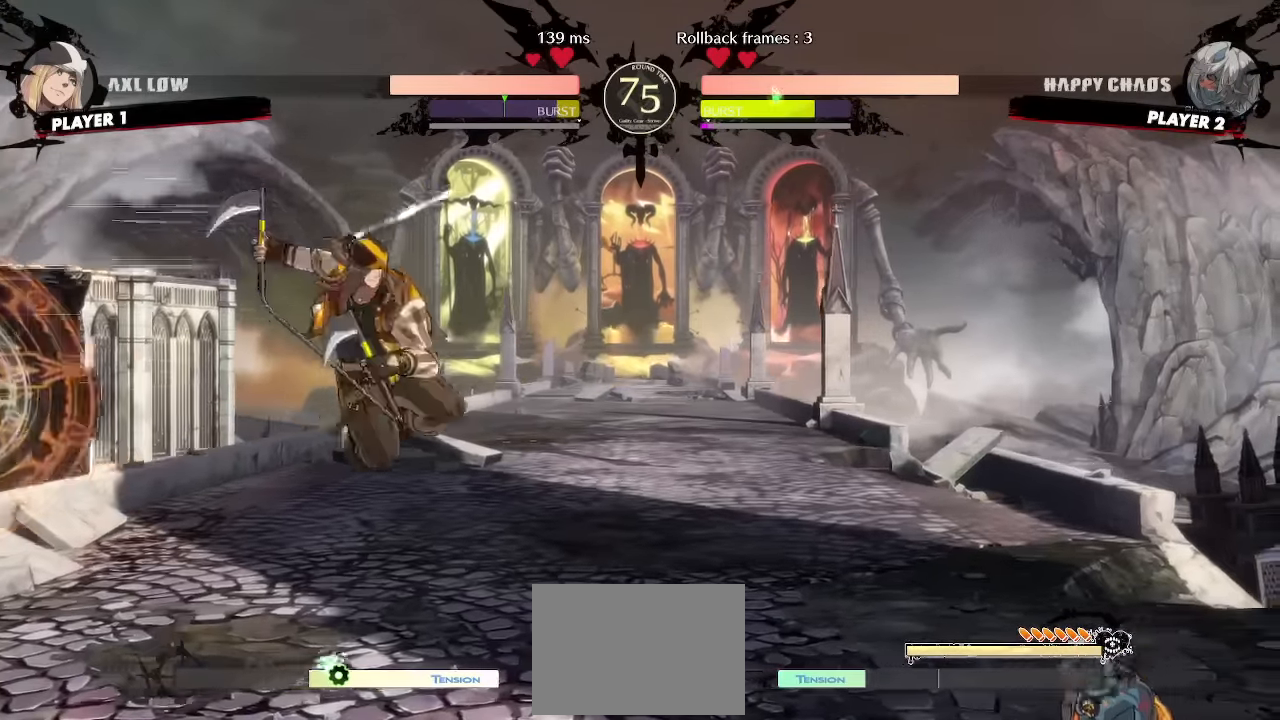
{"dt_ms": 1000, "buttons": []}